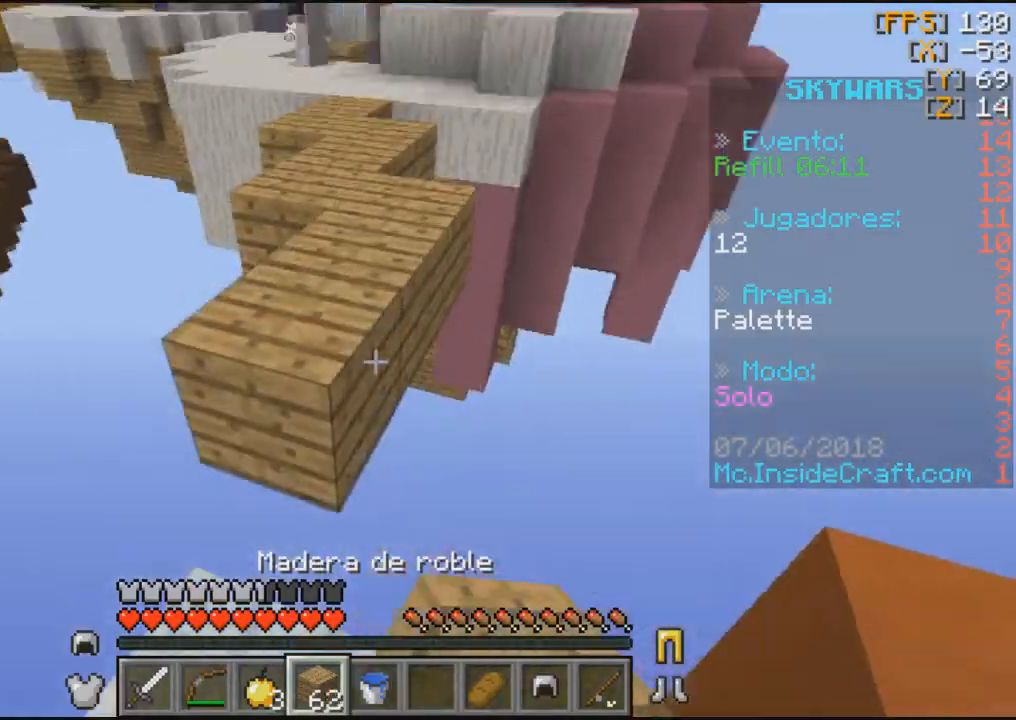
Gameplay with keyboard and mouse; each line is a JSON object with the keys and mouse buttons held at the frame after it. "events" lists presses ("down") and releases ("up") of "a", "d", "s", "w", "mouse_left" and "mouse_right" between this image and that frame as [ms after this image, input, new state], when the widget could be followed in between. "mouse_left", "mouse_right" = the "left", "right" buttons of the "mouse" list. No other keys are recorded. Fast repeated clicks can show as one long hold. Mouse movement is not recorded.
{"keys": ["s"], "mouse": [], "events": [[301, "mouse_right", "up"], [367, "mouse_right", "down"], [467, "mouse_right", "up"]]}
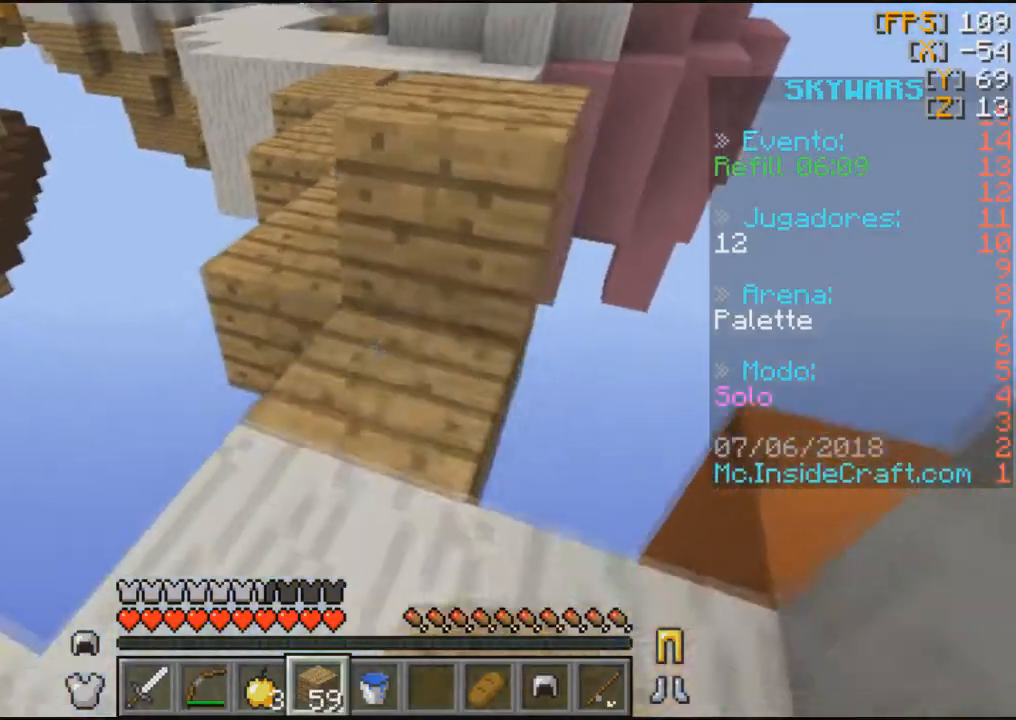
{"keys": [], "mouse": [], "events": [[267, "s", "up"]]}
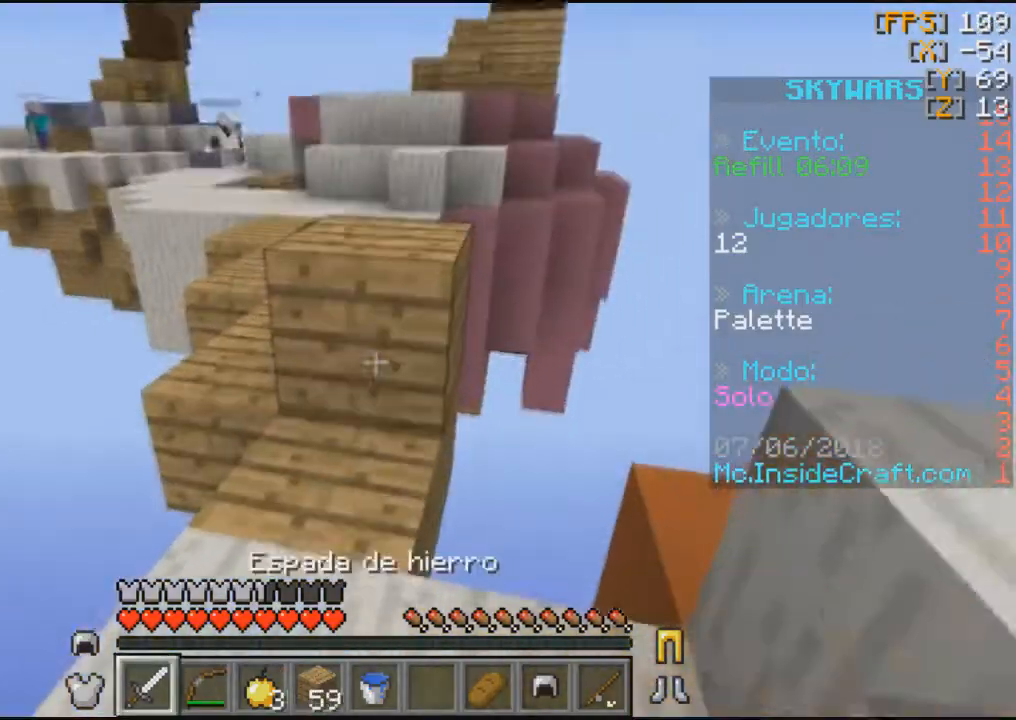
{"keys": ["w"], "mouse": [], "events": [[134, "w", "down"]]}
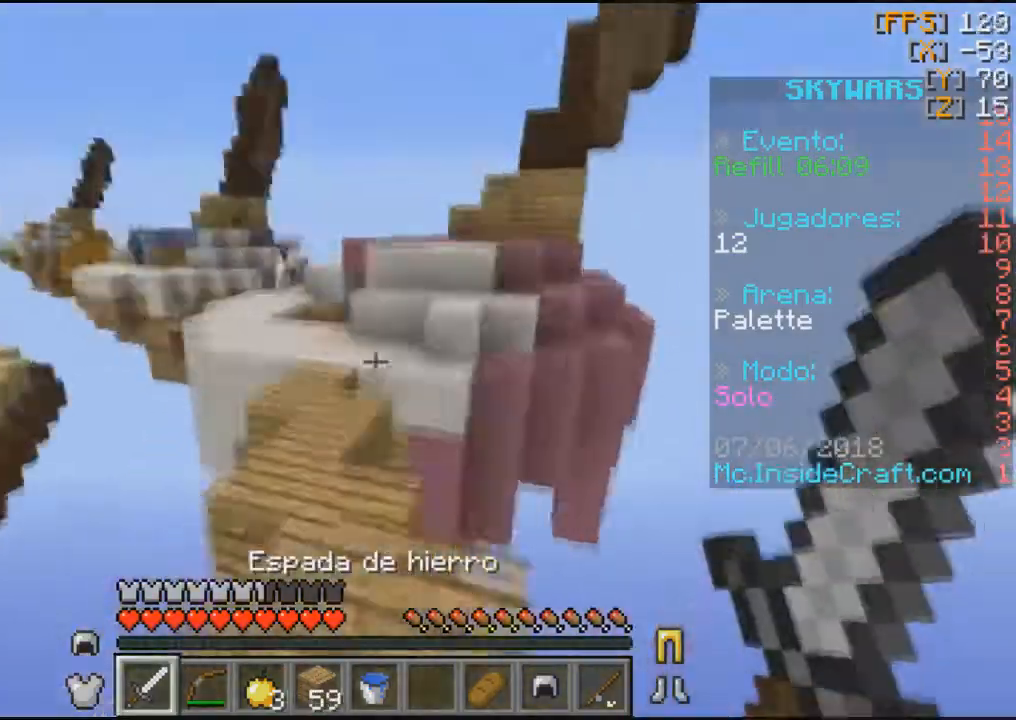
{"keys": ["w"], "mouse": [], "events": []}
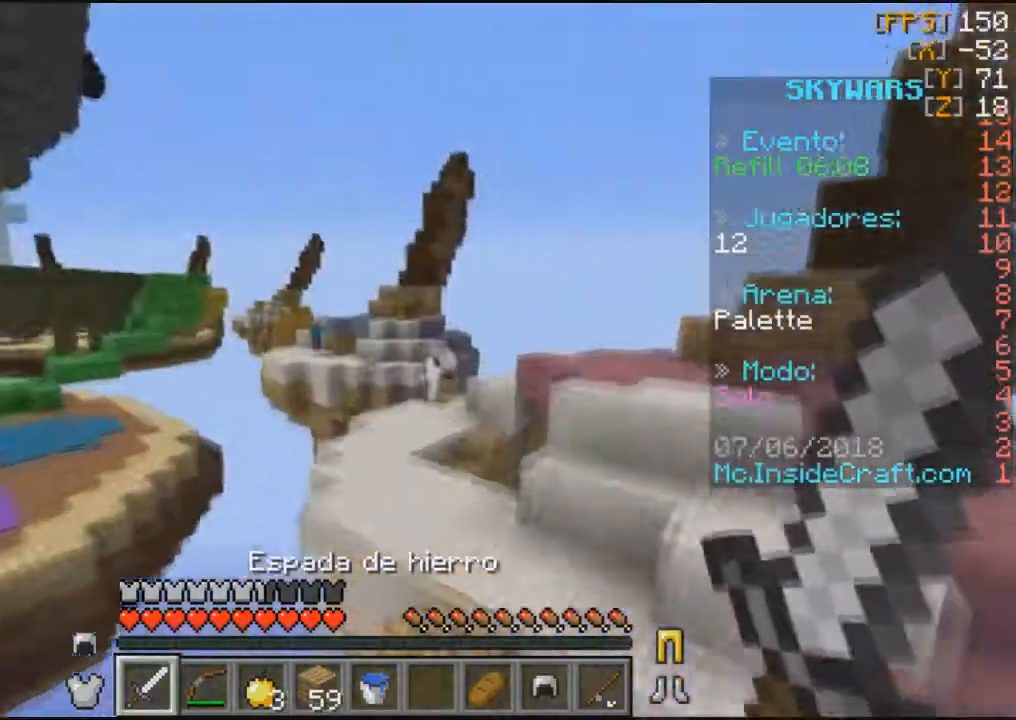
{"keys": ["w"], "mouse": [], "events": []}
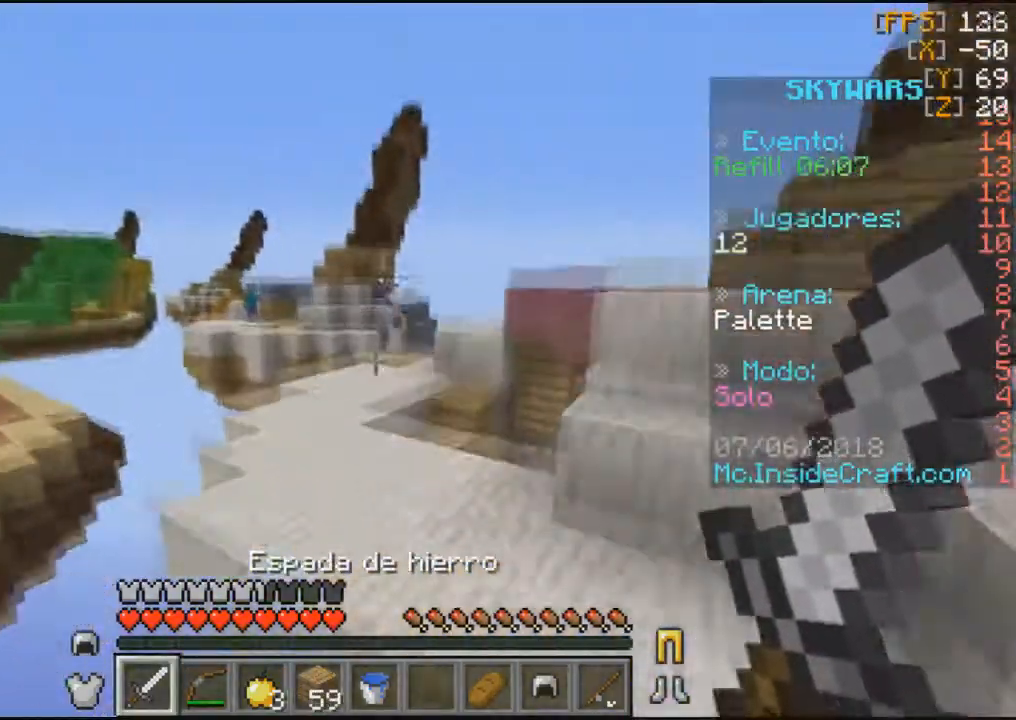
{"keys": ["w"], "mouse": [], "events": []}
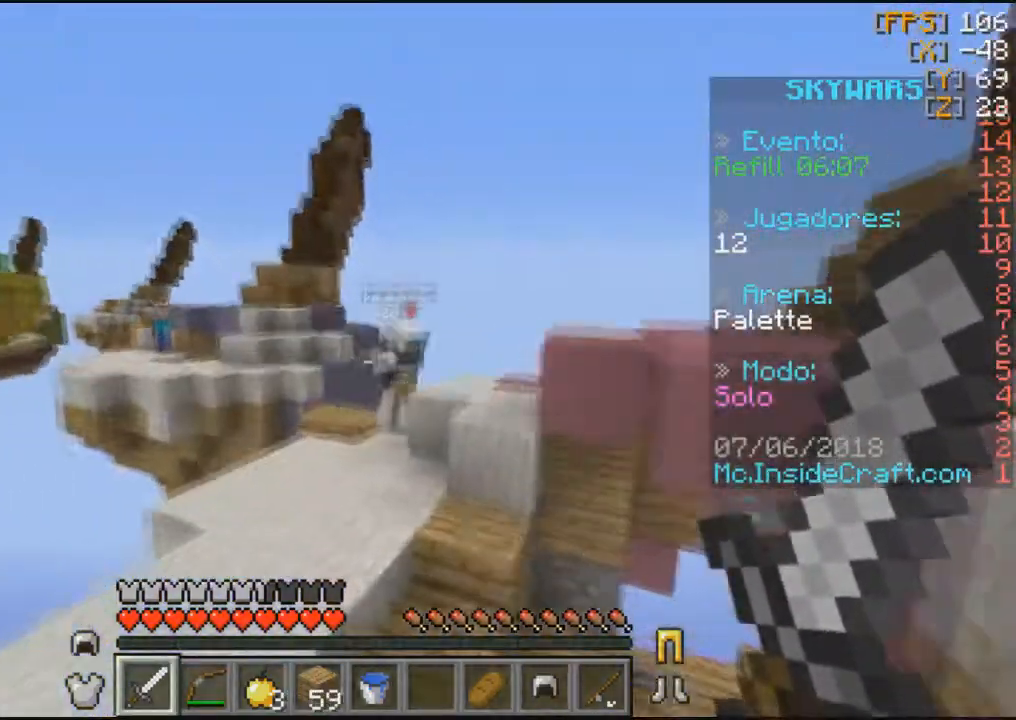
{"keys": ["w"], "mouse": ["left"], "events": [[167, "mouse_left", "down"]]}
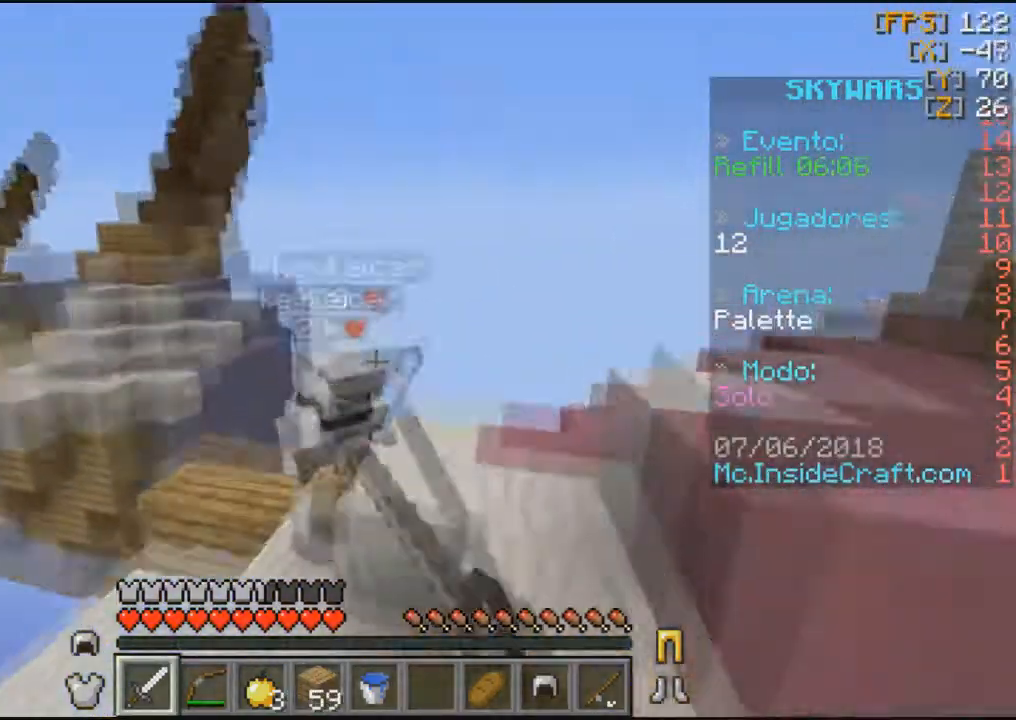
{"keys": ["w"], "mouse": ["left"], "events": [[233, "w", "up"], [434, "w", "down"]]}
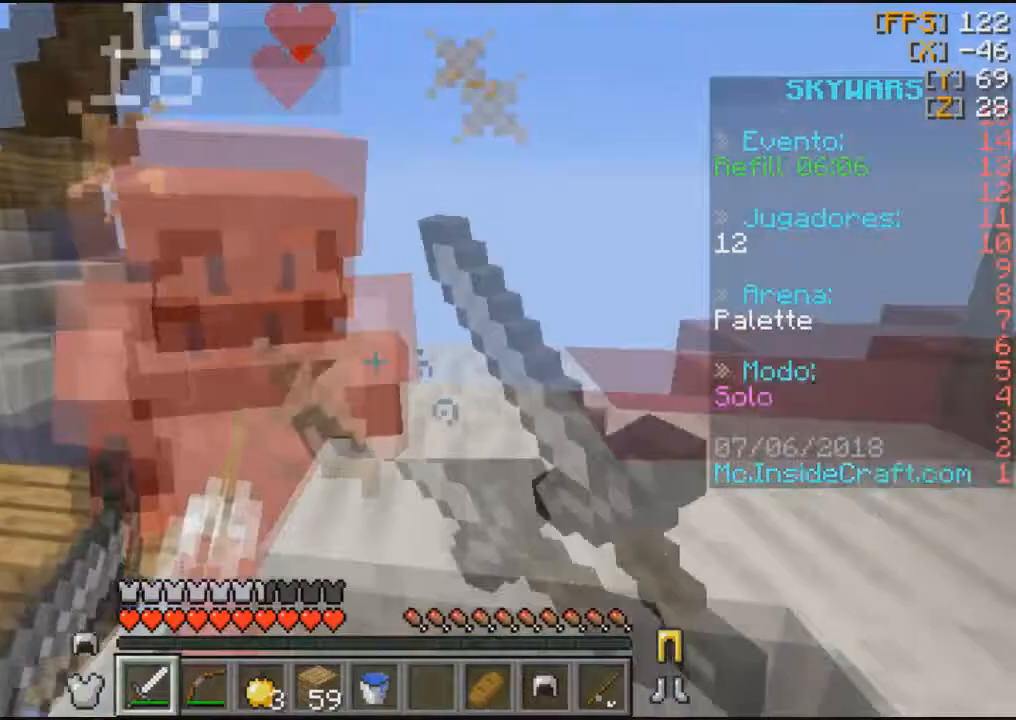
{"keys": [], "mouse": ["left"], "events": [[134, "w", "up"]]}
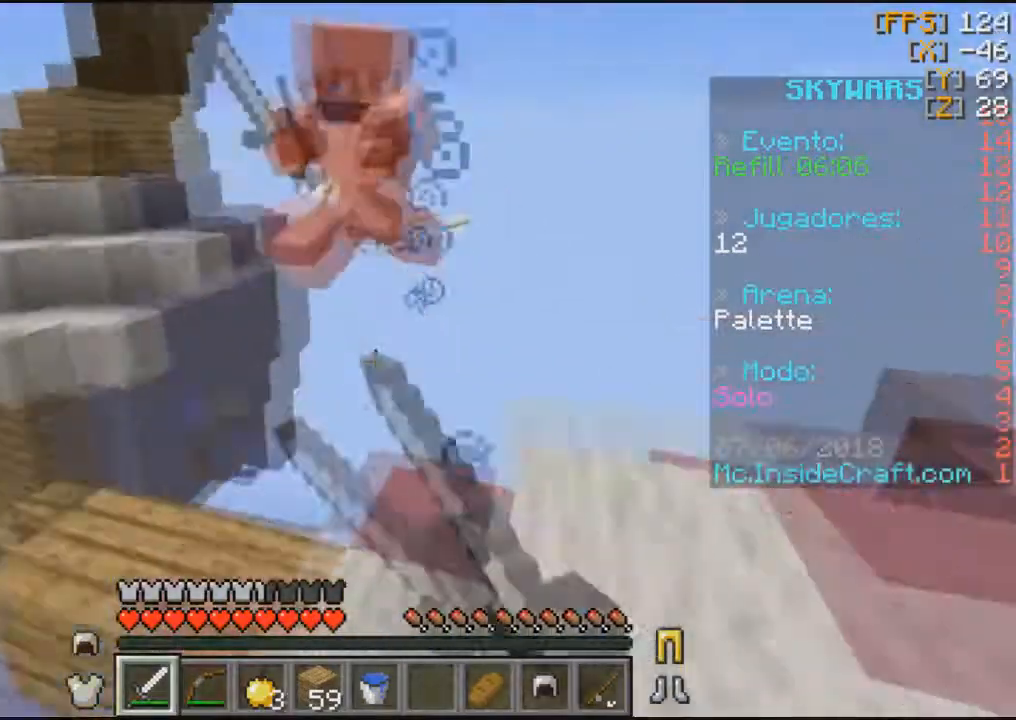
{"keys": [], "mouse": [], "events": [[200, "mouse_left", "up"]]}
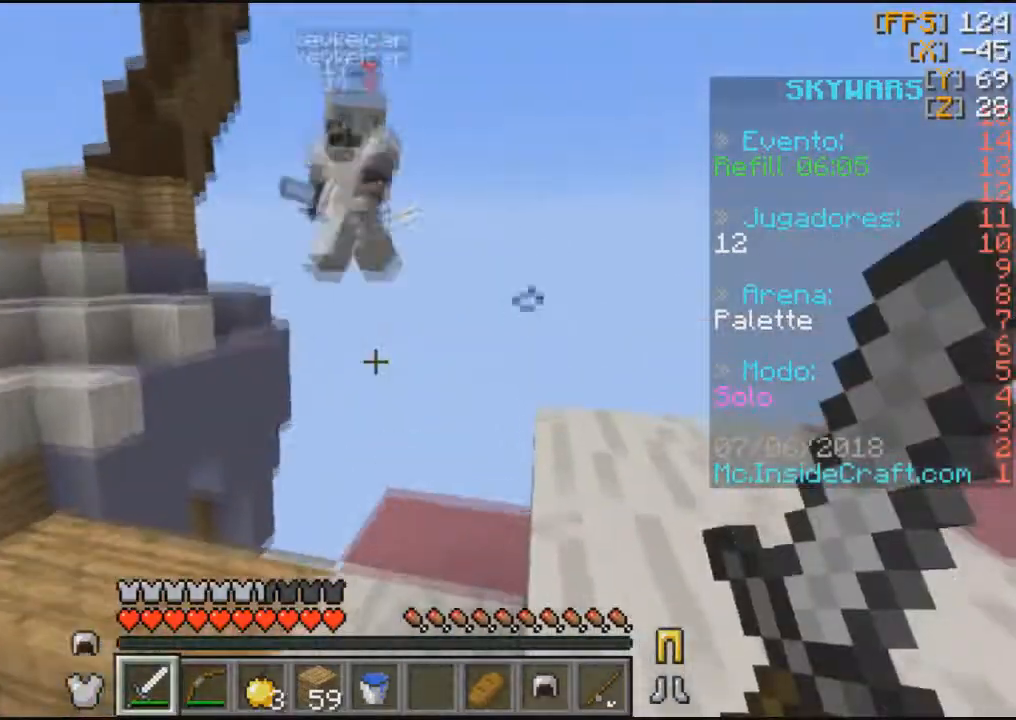
{"keys": [], "mouse": [], "events": []}
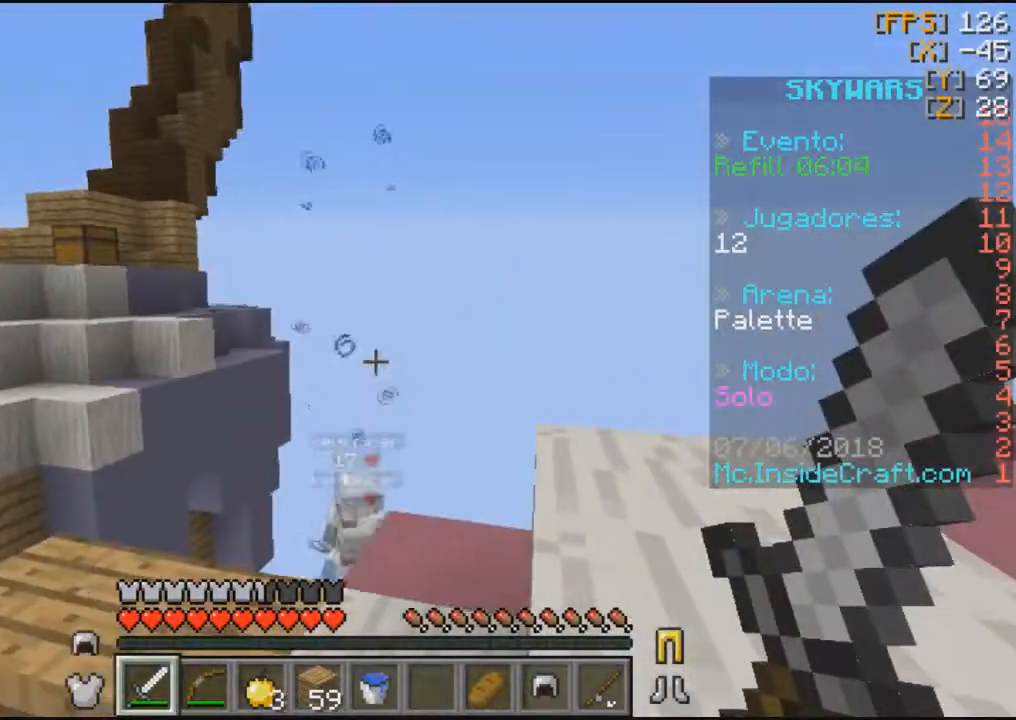
{"keys": [], "mouse": [], "events": [[33, "mouse_left", "down"], [200, "mouse_right", "down"], [334, "mouse_left", "up"], [367, "mouse_right", "up"], [400, "mouse_left", "down"], [500, "mouse_left", "up"]]}
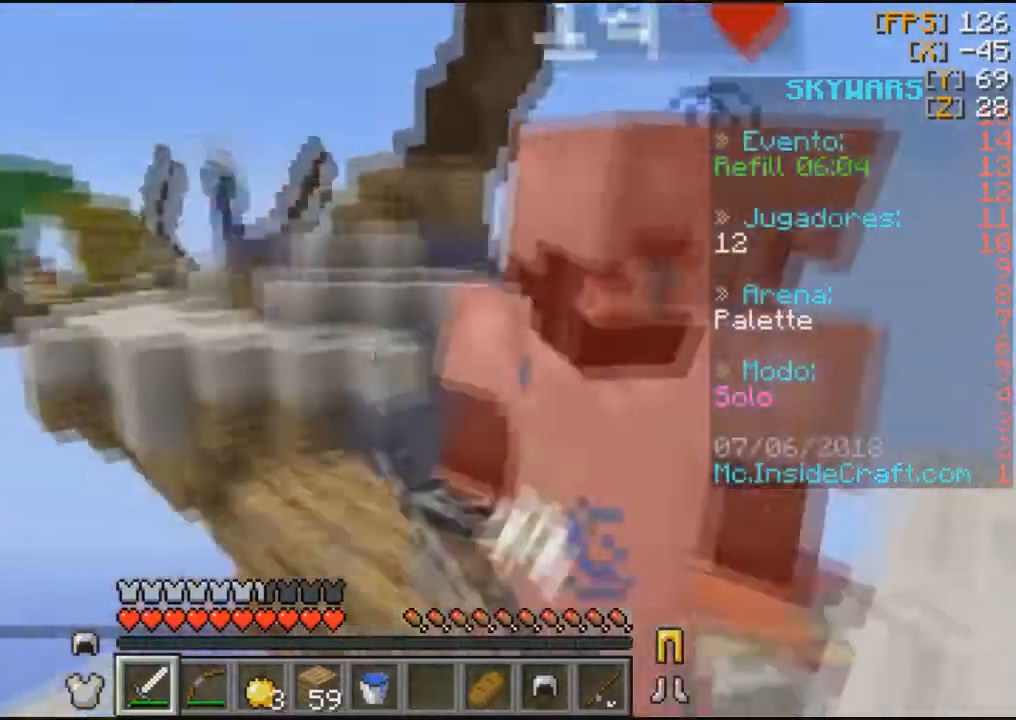
{"keys": [], "mouse": ["left"], "events": [[167, "mouse_left", "down"]]}
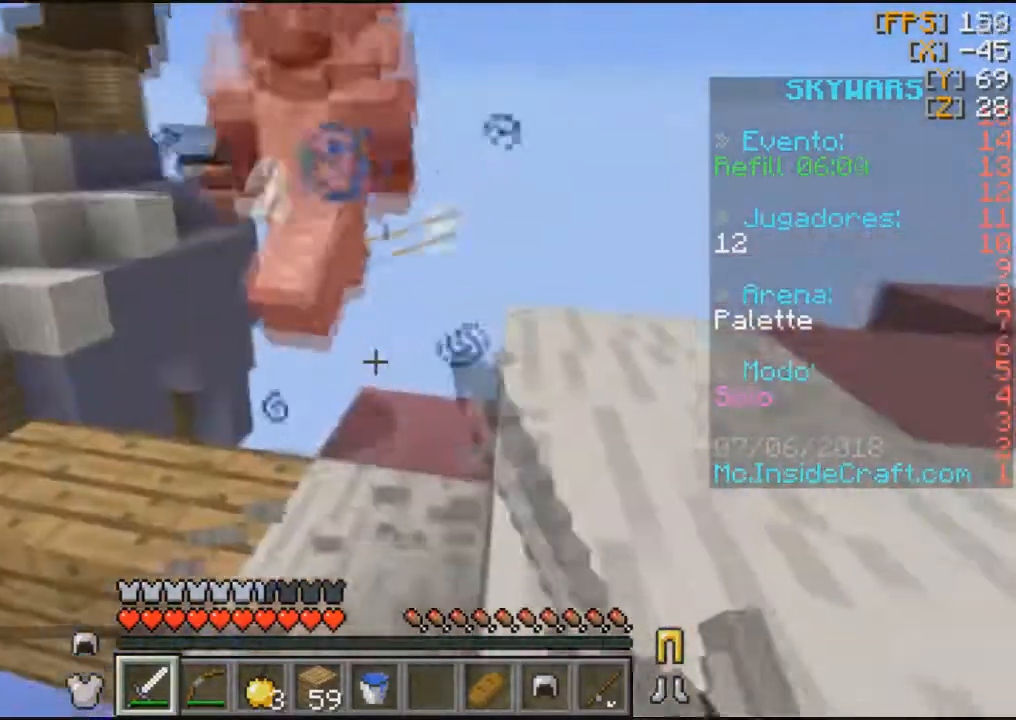
{"keys": [], "mouse": ["left"], "events": [[267, "w", "down"], [434, "mouse_left", "up"], [434, "w", "up"], [500, "mouse_left", "down"]]}
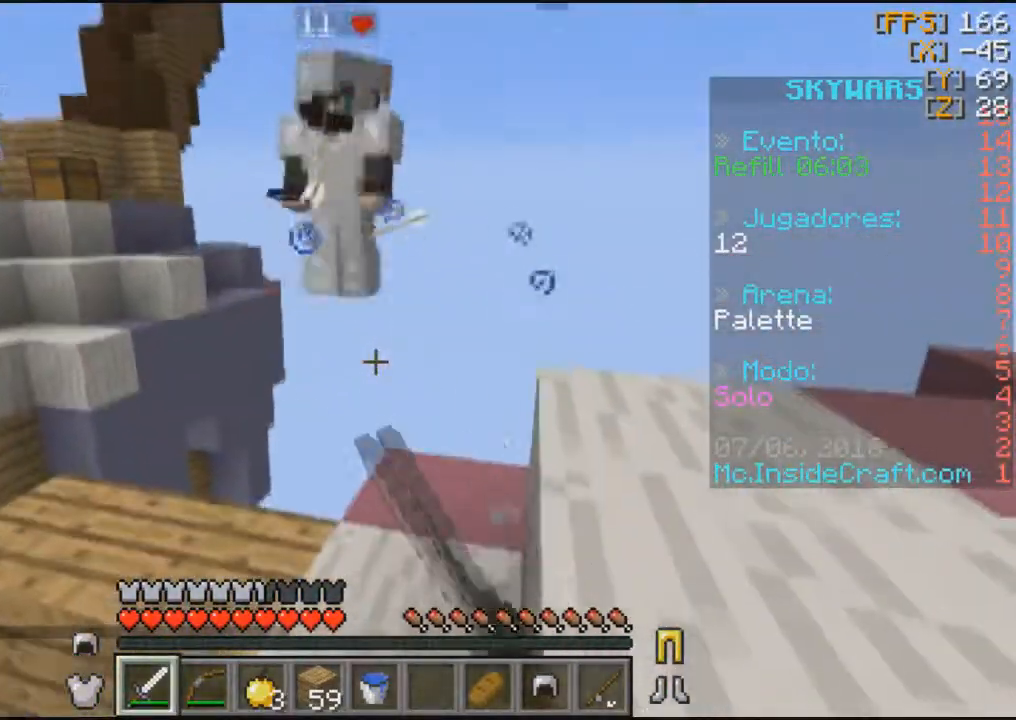
{"keys": [], "mouse": [], "events": [[468, "mouse_left", "up"]]}
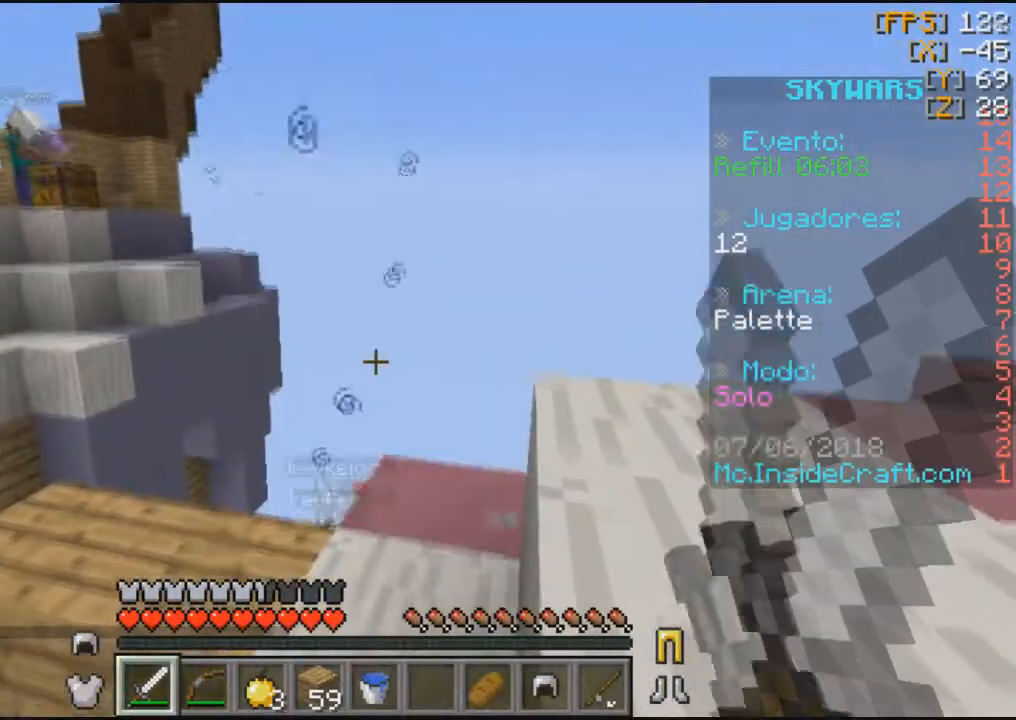
{"keys": [], "mouse": [], "events": []}
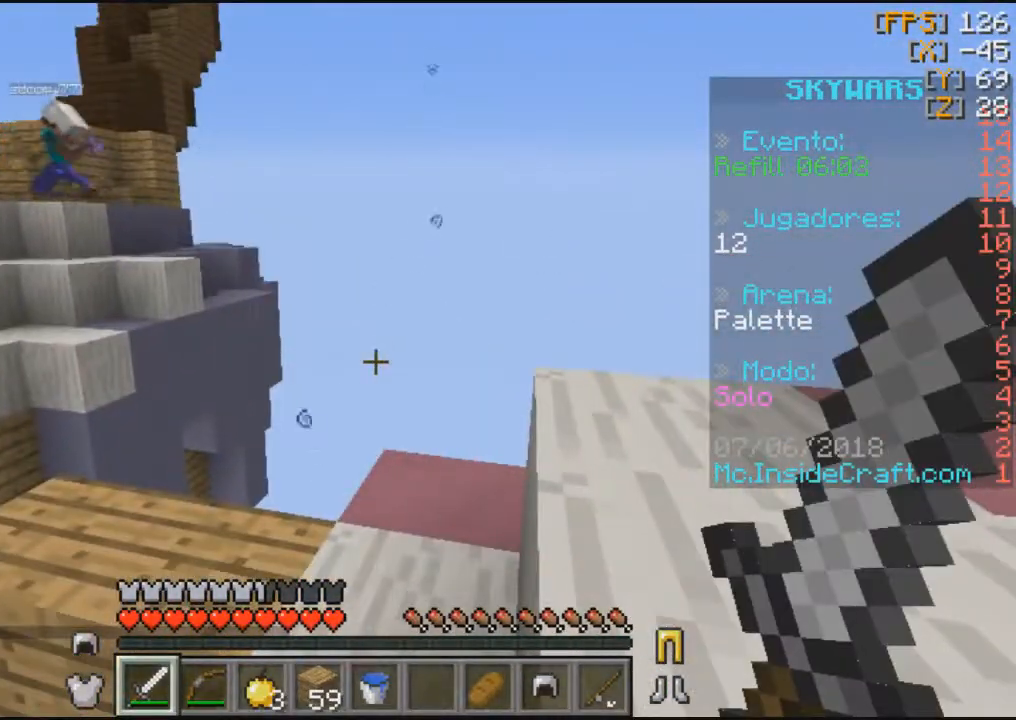
{"keys": [], "mouse": [], "events": []}
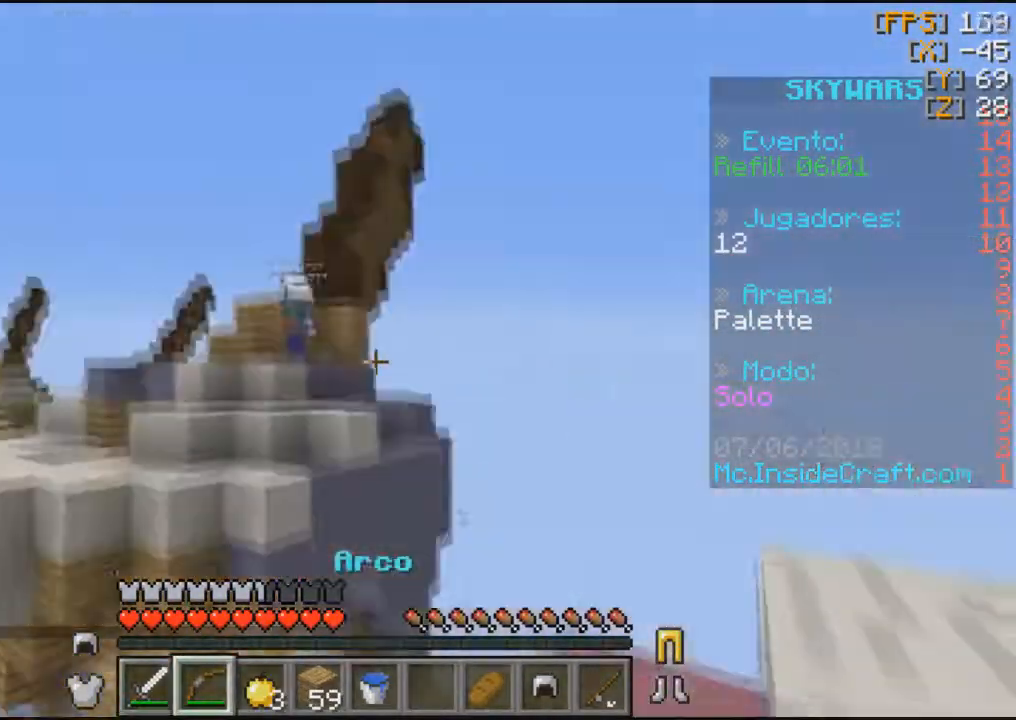
{"keys": [], "mouse": ["right"], "events": [[33, "mouse_right", "down"]]}
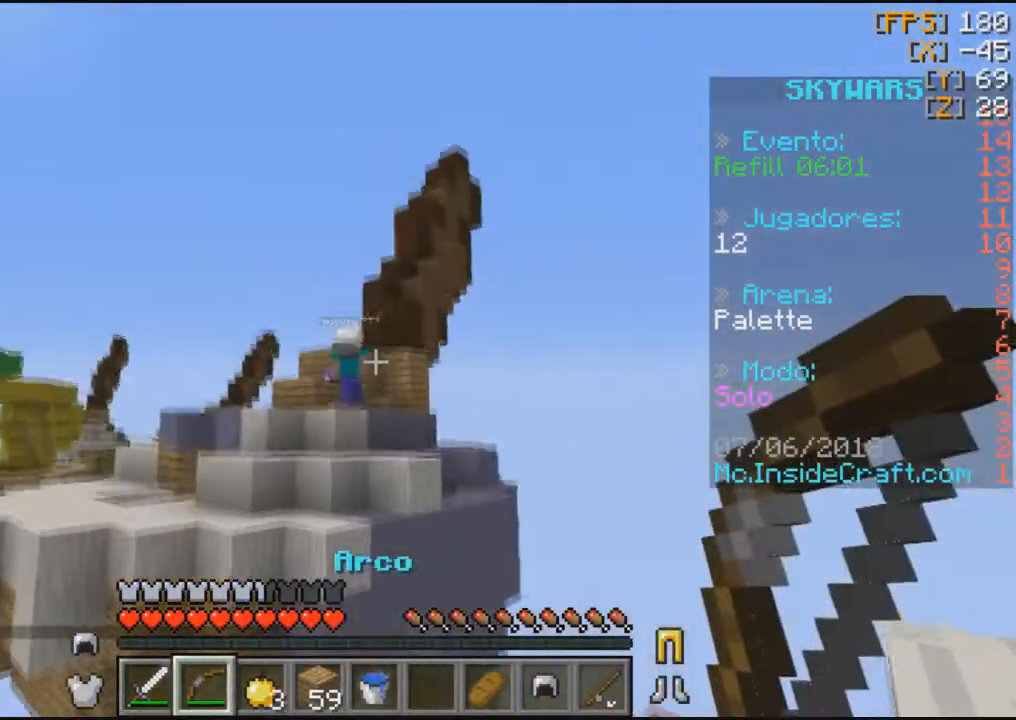
{"keys": [], "mouse": [], "events": [[133, "mouse_right", "up"]]}
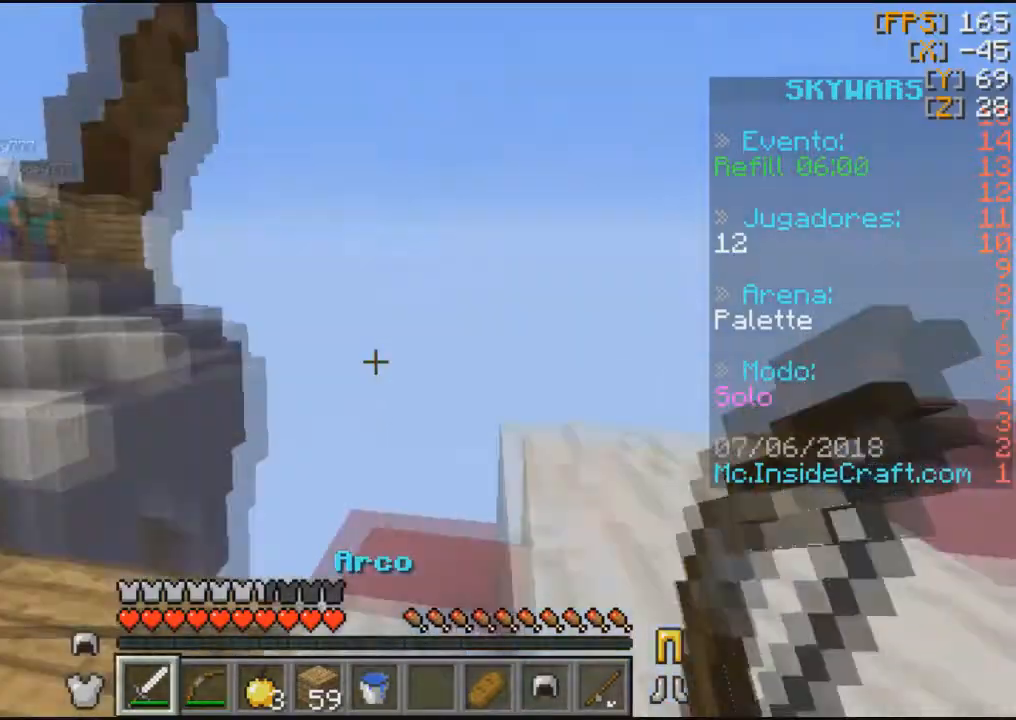
{"keys": [], "mouse": [], "events": [[300, "w", "down"], [433, "w", "up"]]}
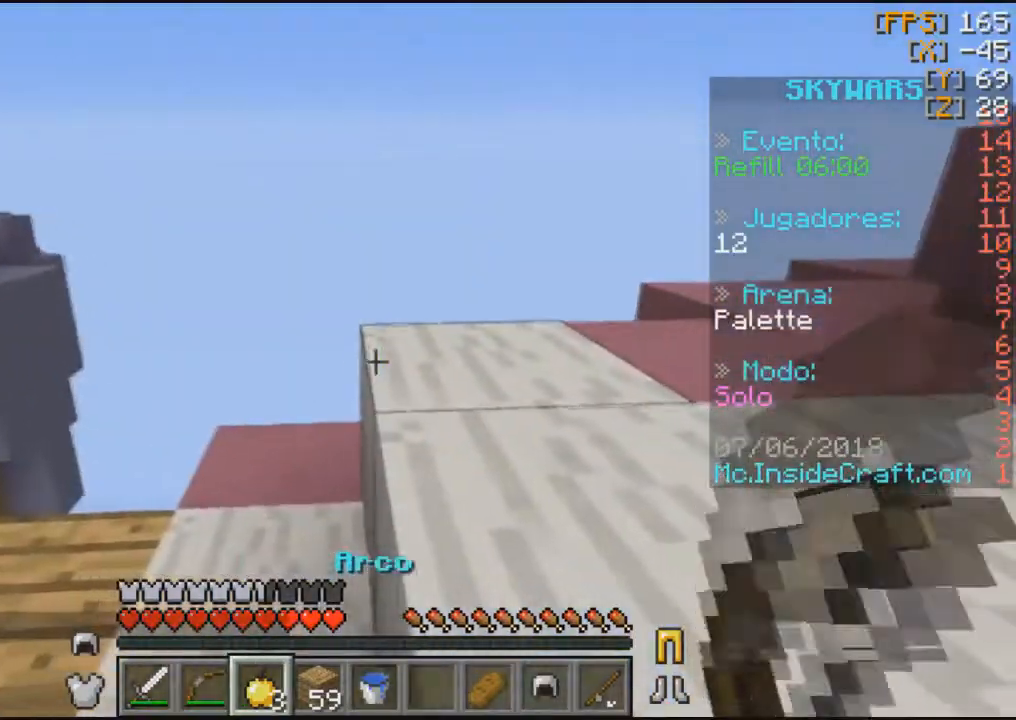
{"keys": ["w"], "mouse": [], "events": [[334, "w", "down"]]}
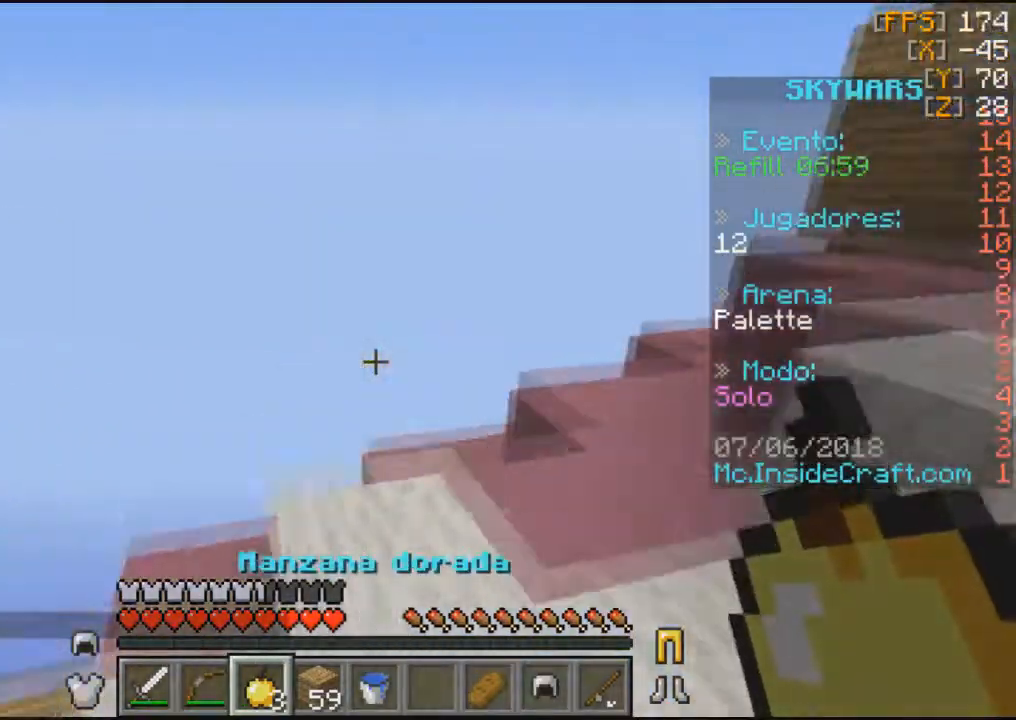
{"keys": [], "mouse": [], "events": [[267, "w", "up"]]}
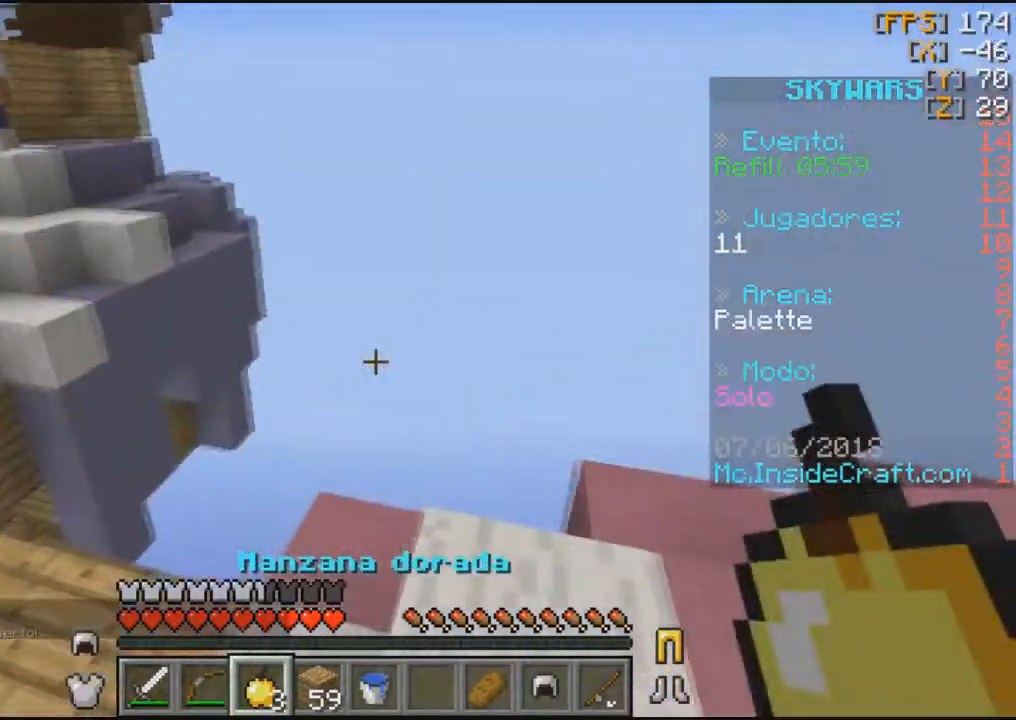
{"keys": ["w"], "mouse": [], "events": [[33, "w", "down"], [200, "w", "up"], [501, "w", "down"]]}
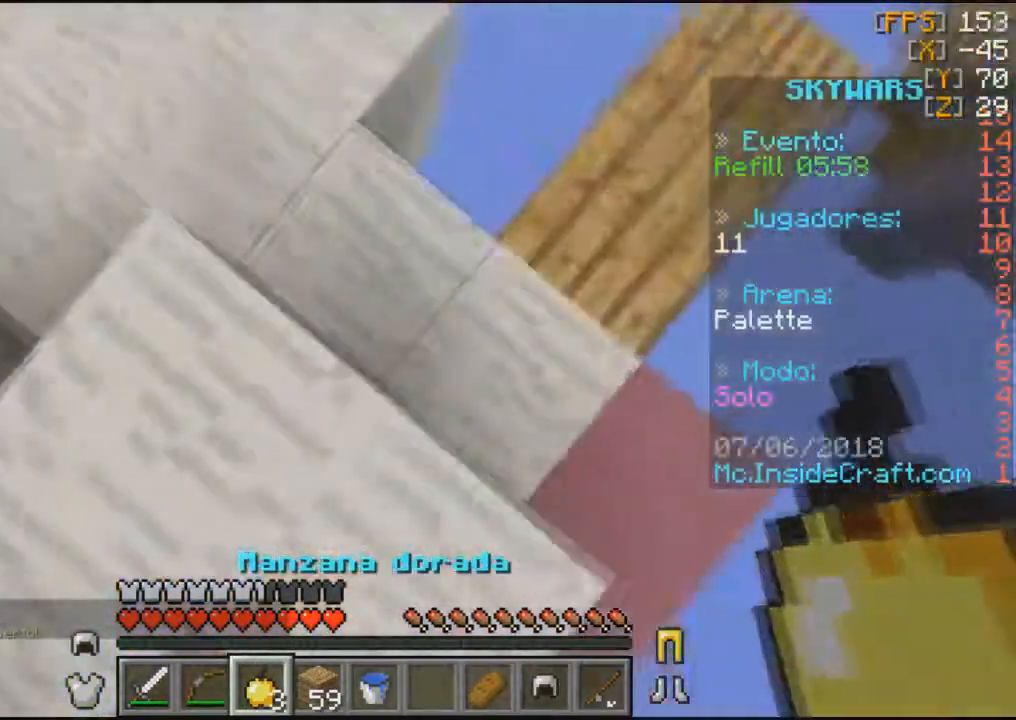
{"keys": ["a", "s"], "mouse": ["right"], "events": [[33, "mouse_right", "down"], [200, "w", "up"], [367, "a", "down"], [467, "s", "down"]]}
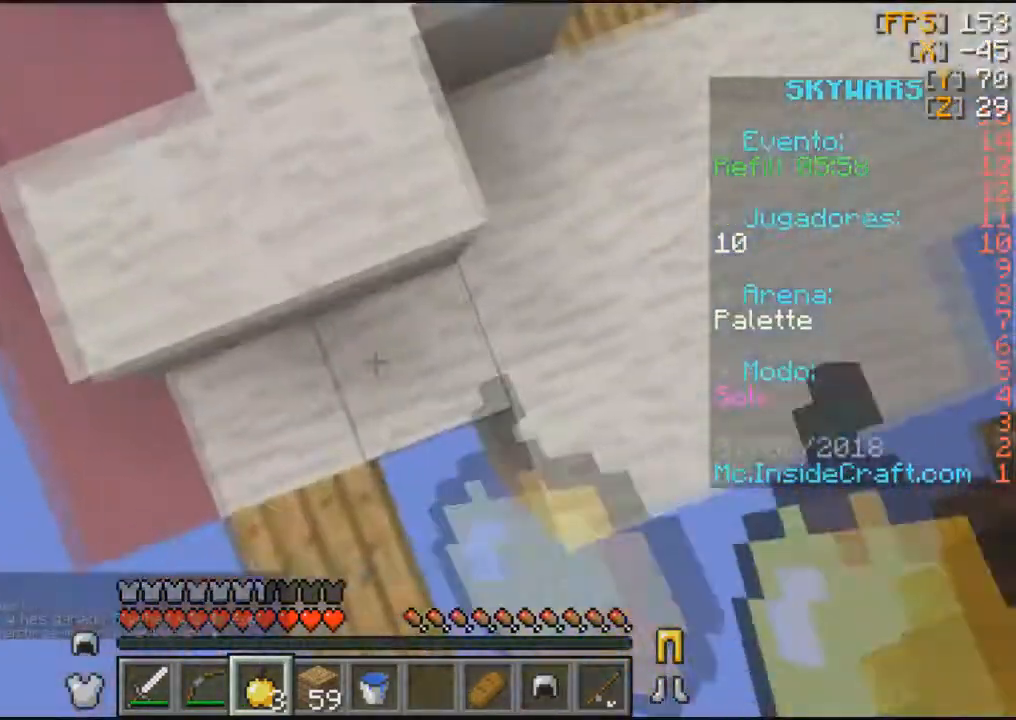
{"keys": [], "mouse": ["right"], "events": [[100, "a", "up"], [167, "a", "down"], [367, "a", "up"], [500, "s", "up"]]}
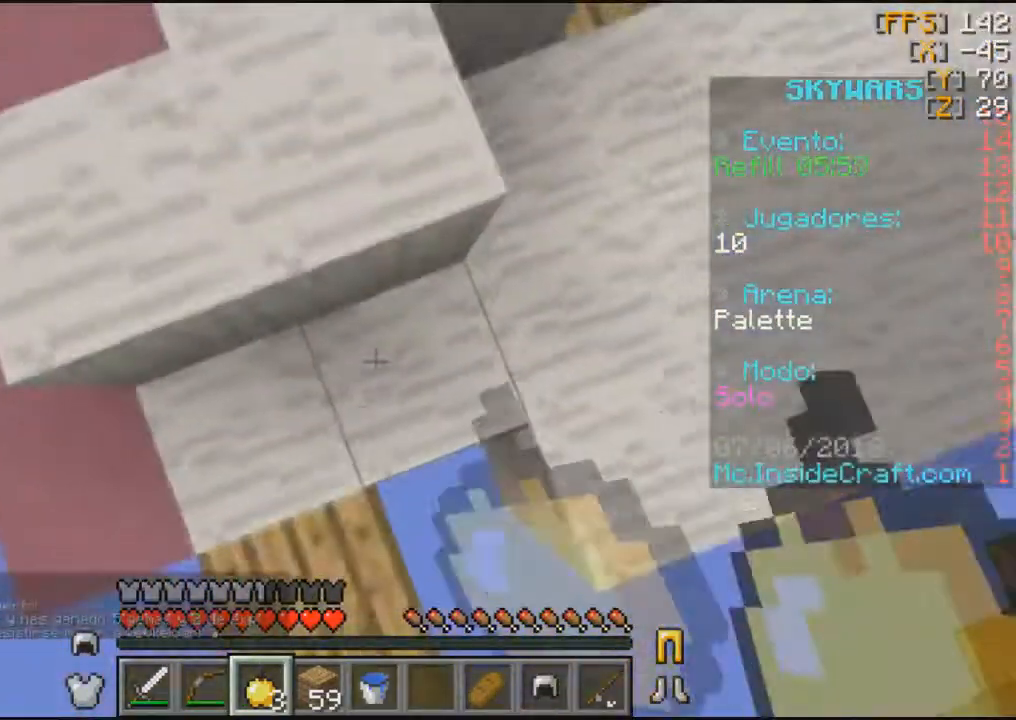
{"keys": [], "mouse": [], "events": [[67, "mouse_right", "up"]]}
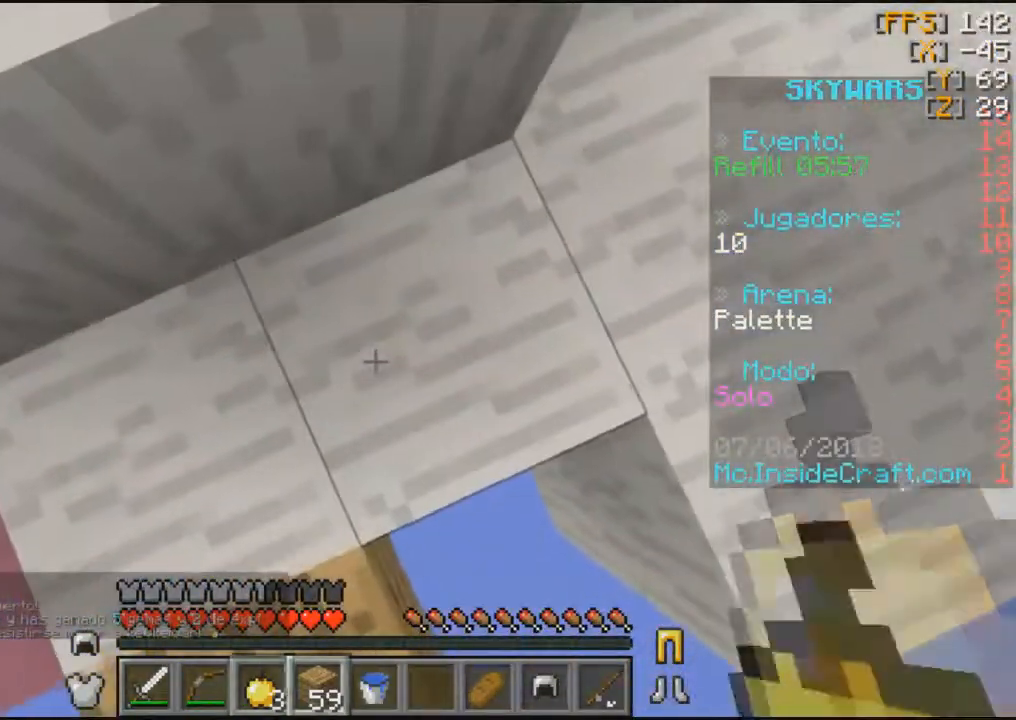
{"keys": [], "mouse": ["right"], "events": [[267, "mouse_right", "down"]]}
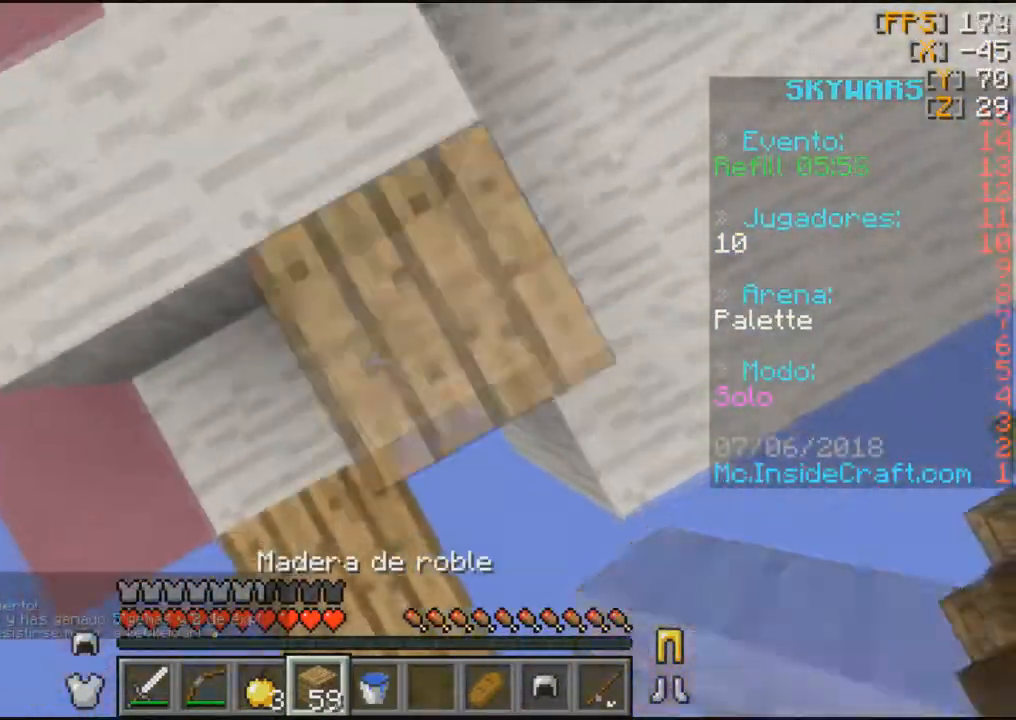
{"keys": [], "mouse": ["right"], "events": [[233, "s", "down"], [467, "s", "up"]]}
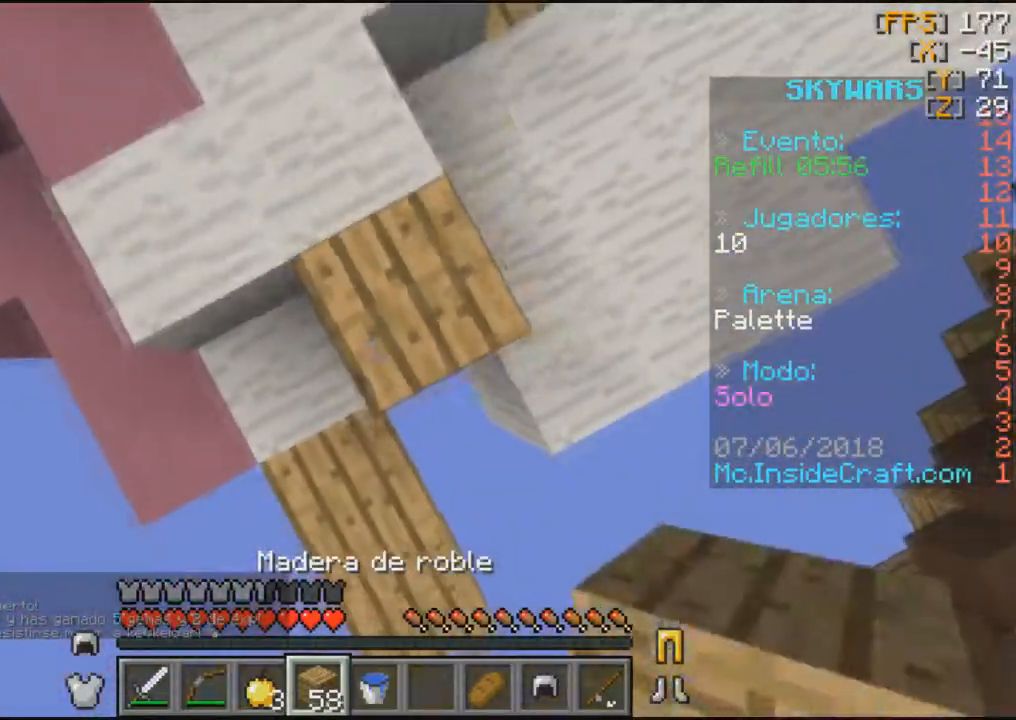
{"keys": ["a", "s"], "mouse": ["right"], "events": [[334, "s", "down"], [367, "a", "down"]]}
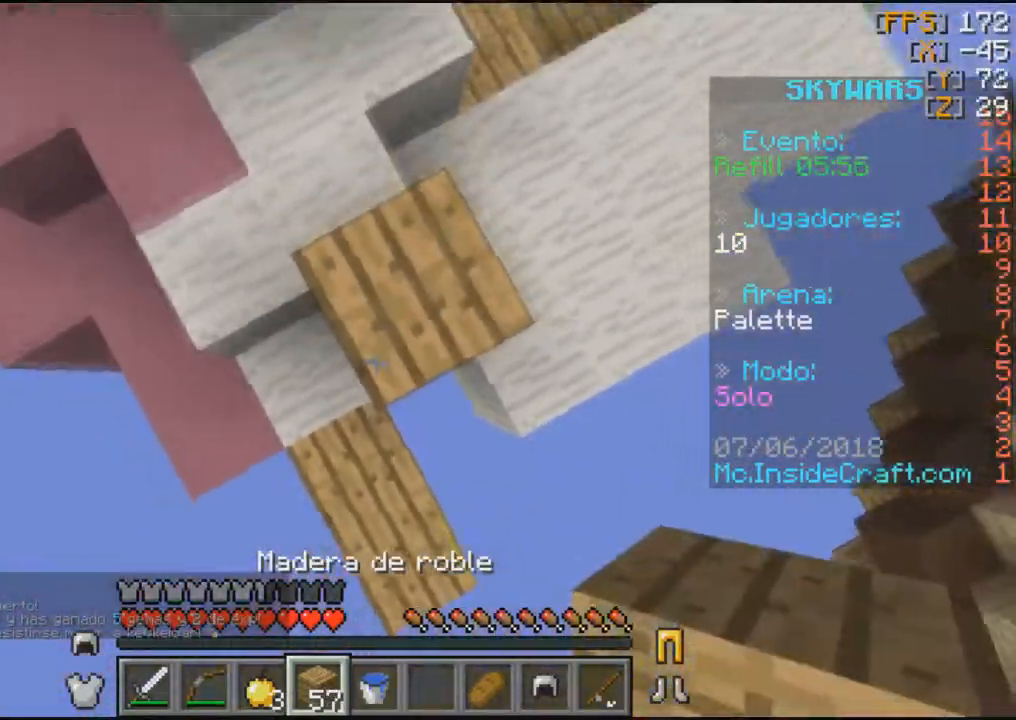
{"keys": ["s"], "mouse": ["right"], "events": [[67, "a", "up"], [234, "a", "down"], [401, "a", "up"]]}
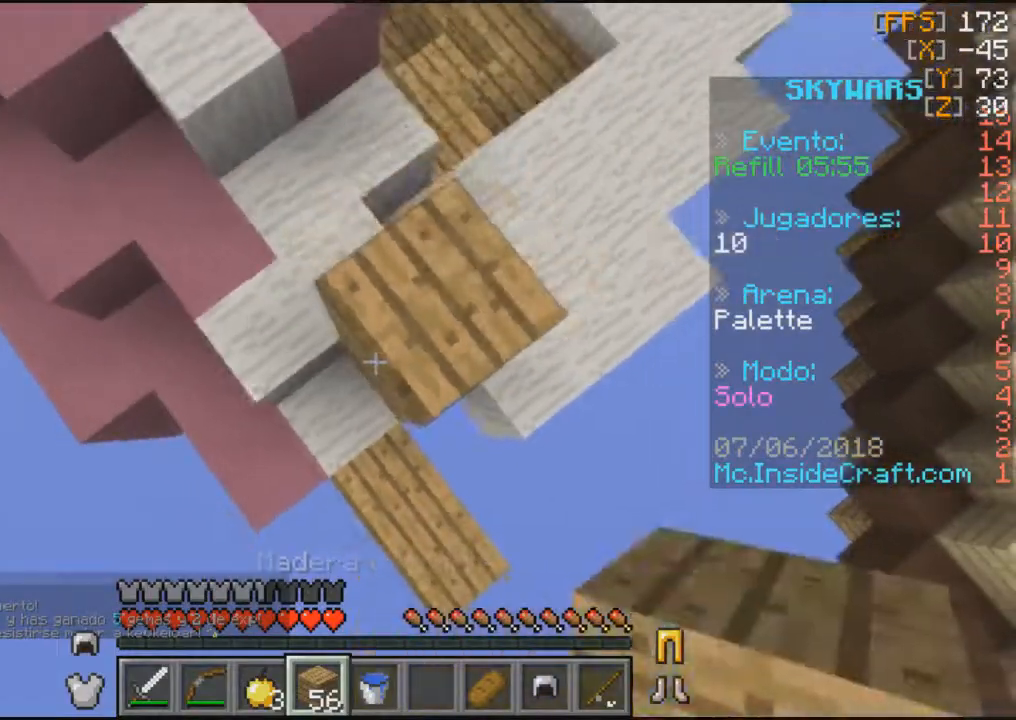
{"keys": ["a", "s"], "mouse": ["right"], "events": [[33, "a", "down"], [133, "a", "up"], [234, "a", "down"], [334, "a", "up"], [434, "a", "down"]]}